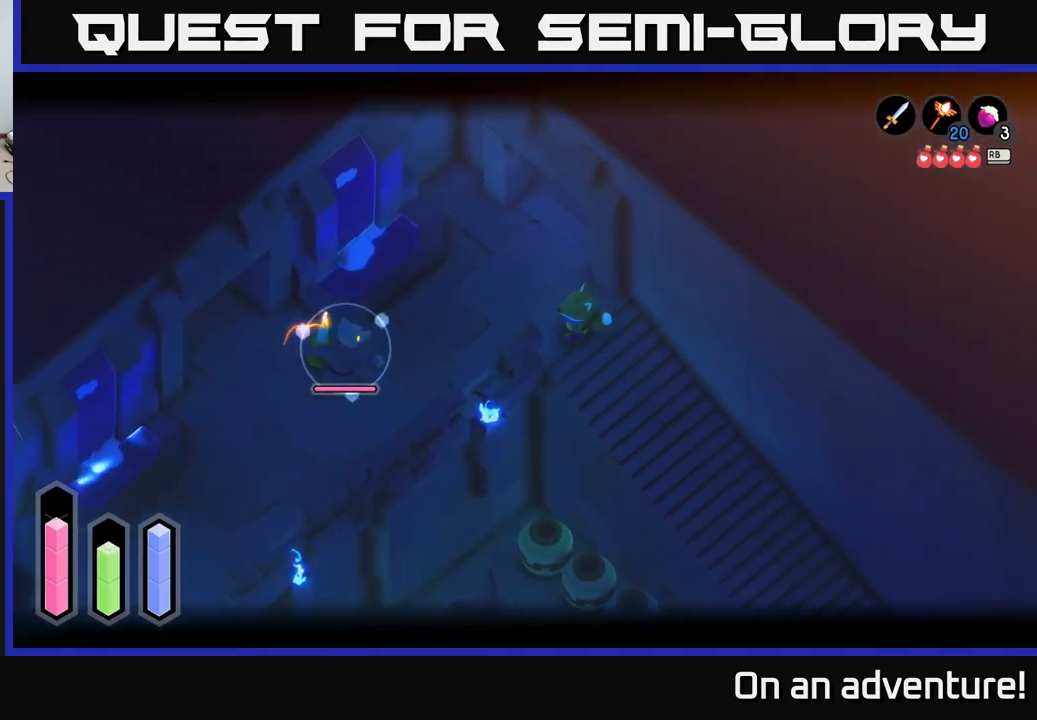
Gameplay with a controller (Xbox layout); each line is a JSON object with the inputs held at the frame after it. "events" lists button and stick changes between this image and that frame as [ms after this image, input, new state], when the widget could be followed in between.
{"buttons": ["L2"], "left_stick": "down-left", "right_stick": "center", "events": [[366, "X", "down"], [466, "X", "up"], [483, "left_stick", "down-left"]]}
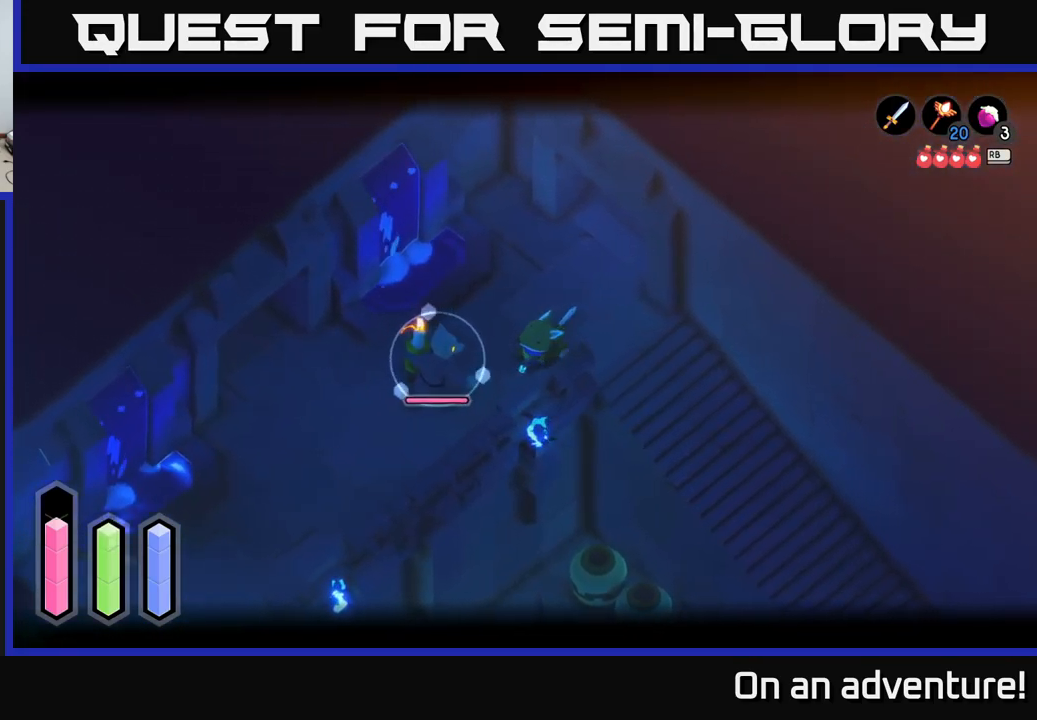
{"buttons": ["X", "L2"], "left_stick": "down-left", "right_stick": "center", "events": [[83, "X", "down"], [200, "X", "up"], [266, "X", "down"], [400, "X", "up"], [466, "X", "down"]]}
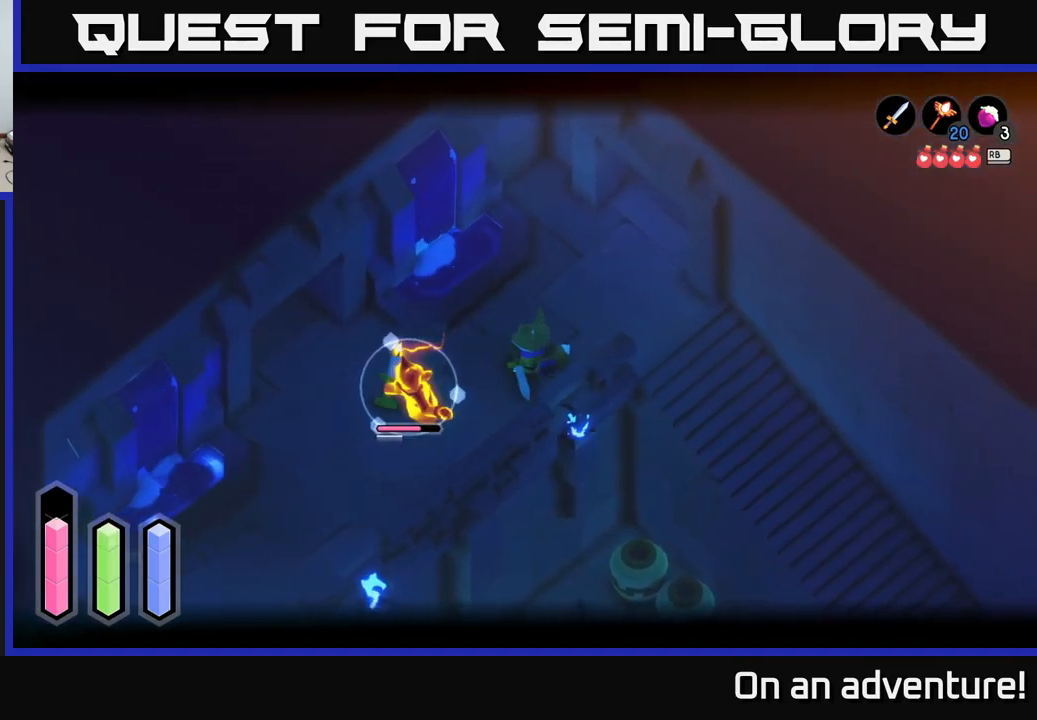
{"buttons": ["X", "L2"], "left_stick": "down-left", "right_stick": "center", "events": [[116, "X", "up"], [200, "X", "down"], [316, "X", "up"], [416, "X", "down"]]}
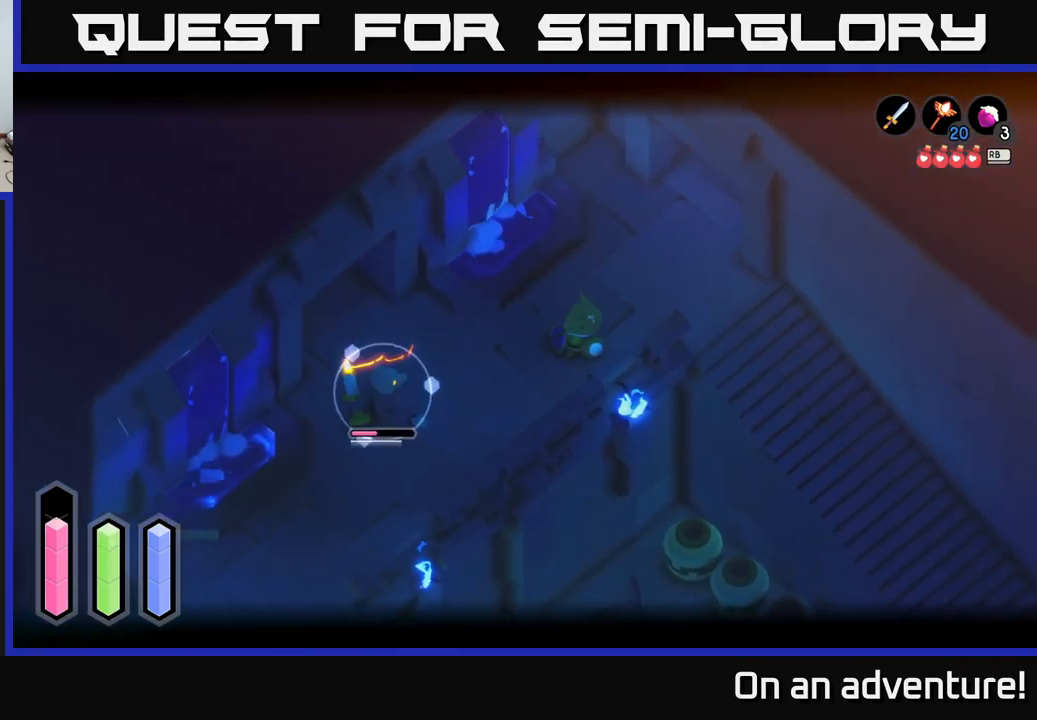
{"buttons": [], "left_stick": "center", "right_stick": "center", "events": [[16, "X", "up"], [117, "X", "down"], [200, "X", "up"], [317, "left_stick", "center"], [433, "L2", "up"]]}
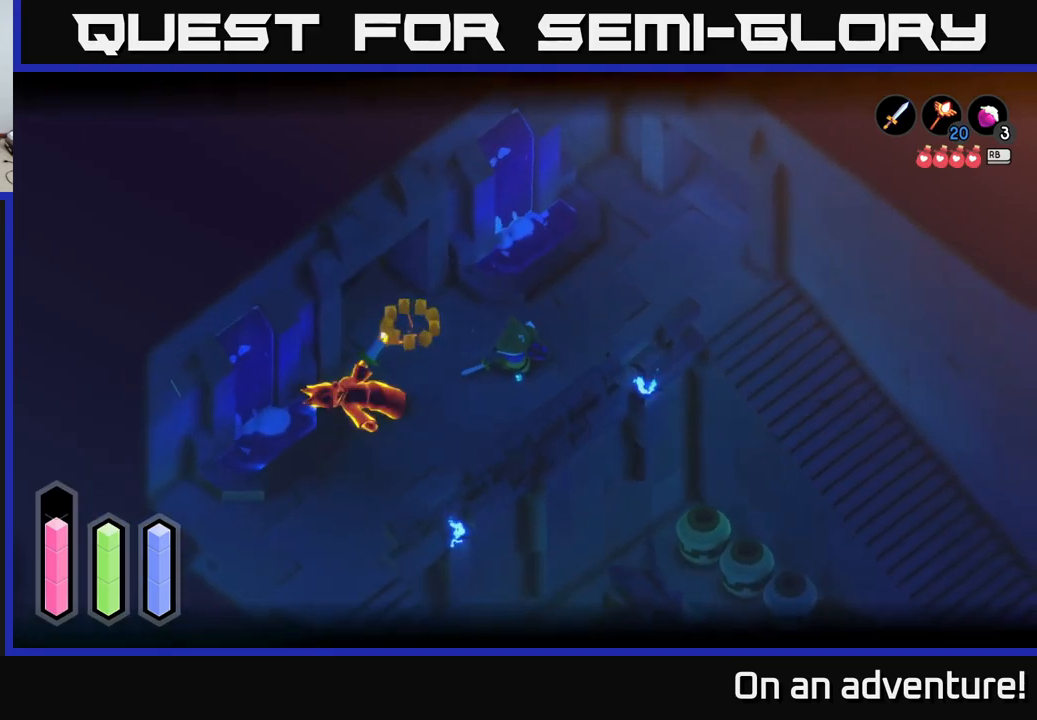
{"buttons": [], "left_stick": "left", "right_stick": "center", "events": [[300, "left_stick", "left"]]}
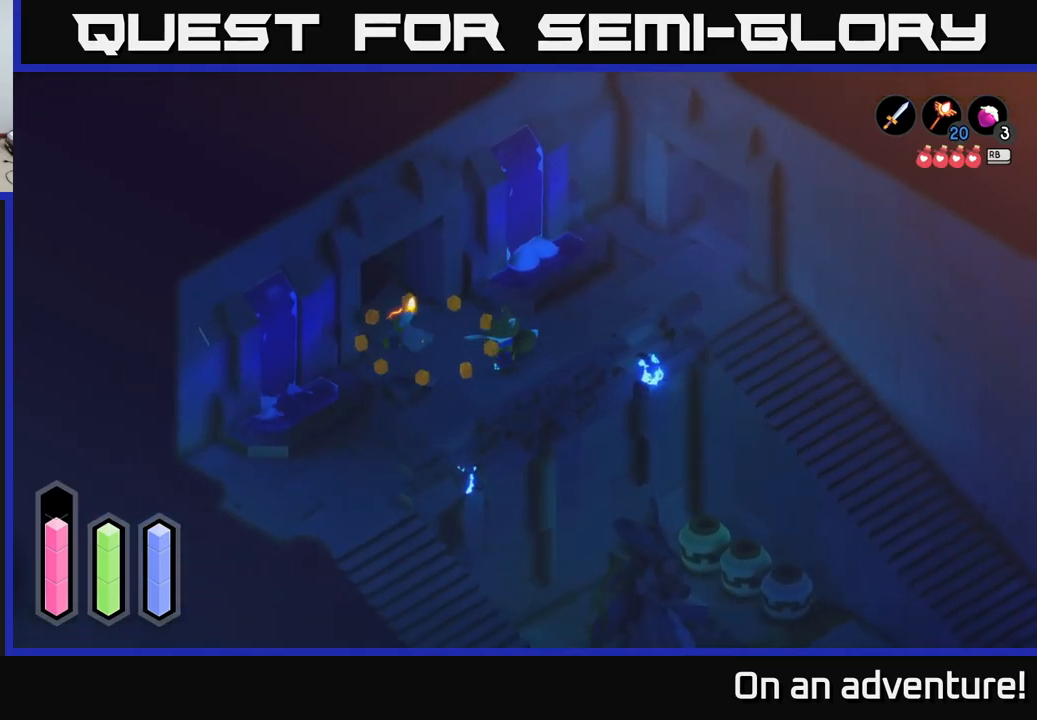
{"buttons": [], "left_stick": "down-left", "right_stick": "center", "events": [[450, "left_stick", "down-left"]]}
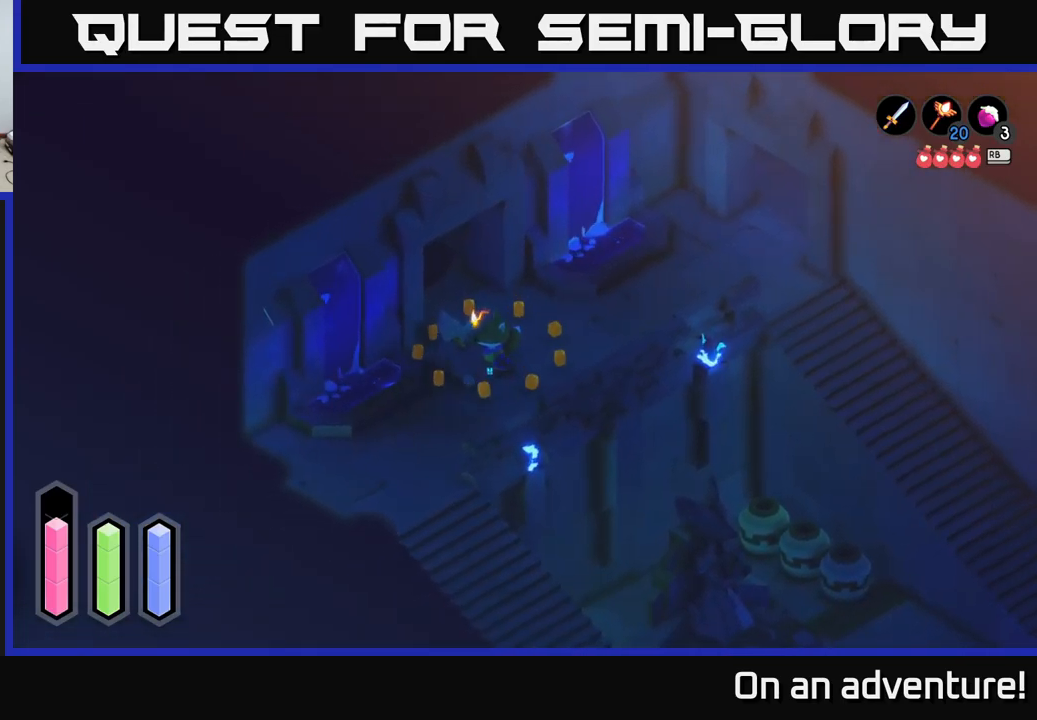
{"buttons": [], "left_stick": "down-left", "right_stick": "center", "events": []}
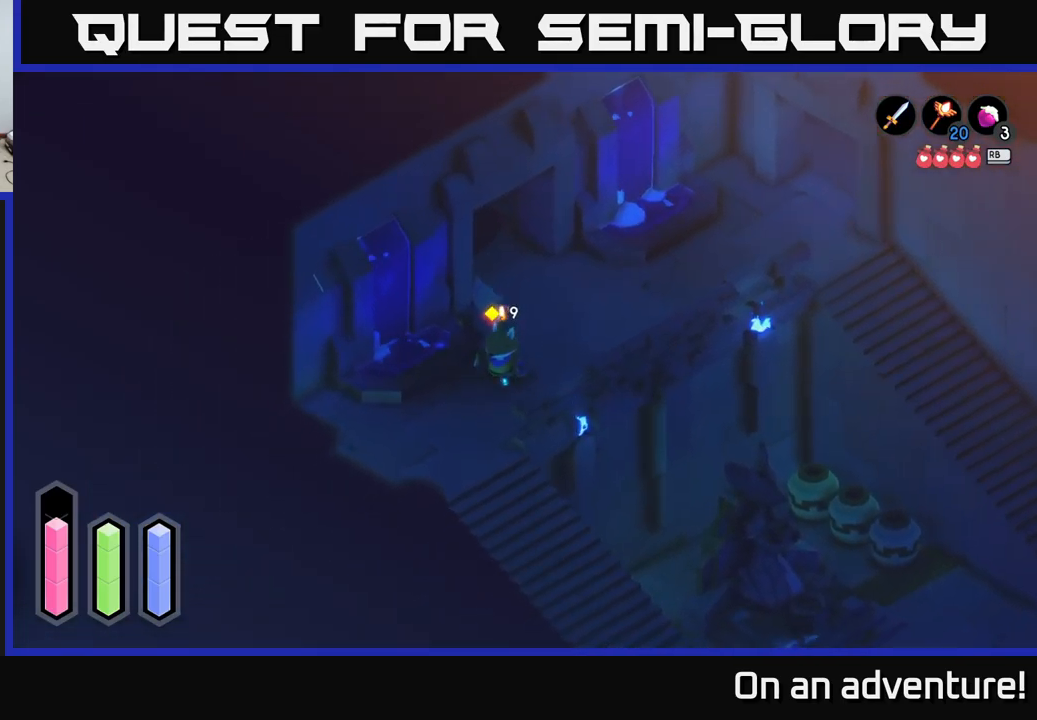
{"buttons": ["A"], "left_stick": "right", "right_stick": "center", "events": [[50, "A", "down"], [200, "left_stick", "down-right"], [467, "left_stick", "right"]]}
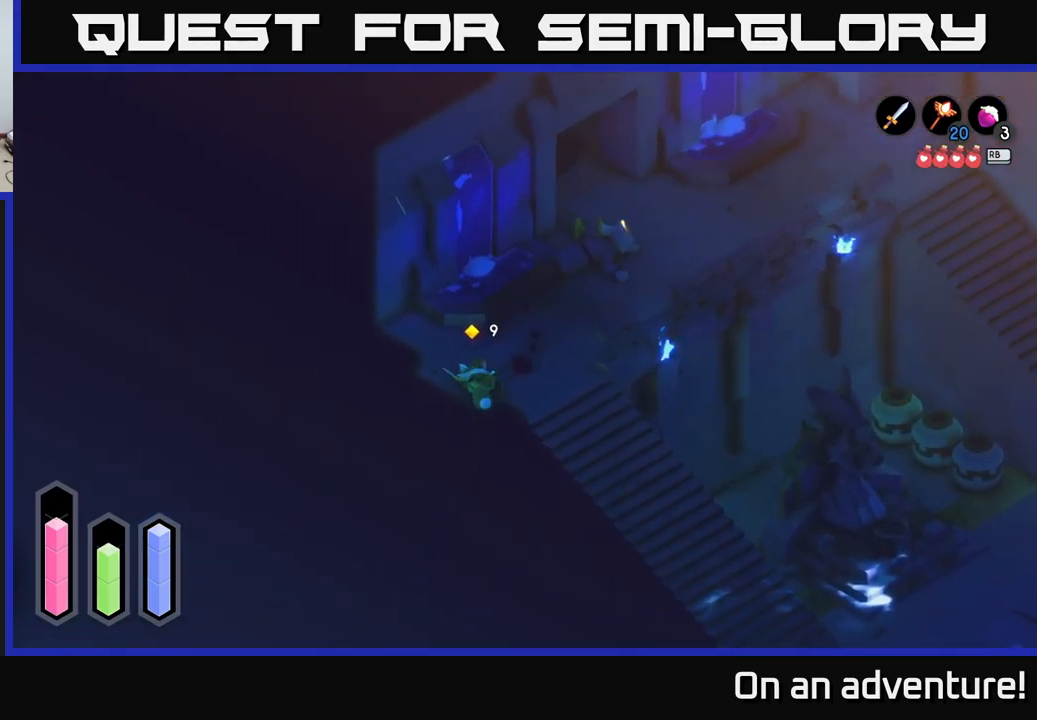
{"buttons": ["A"], "left_stick": "down-right", "right_stick": "center", "events": [[67, "A", "up"], [367, "left_stick", "down-right"], [450, "A", "down"]]}
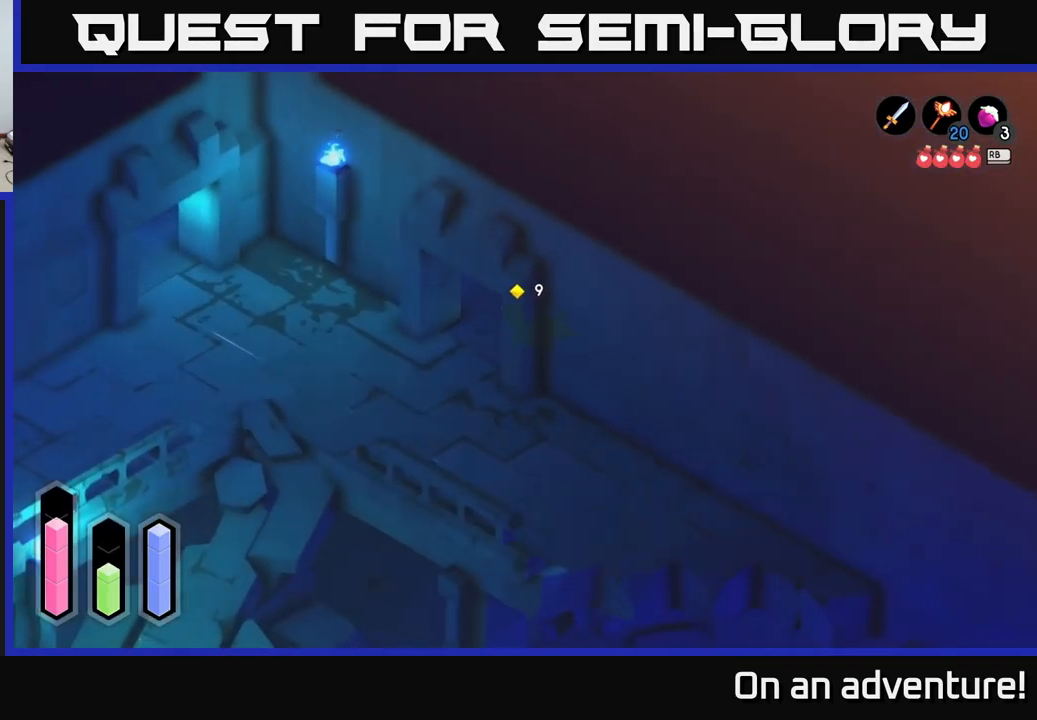
{"buttons": ["A"], "left_stick": "down-right", "right_stick": "center", "events": []}
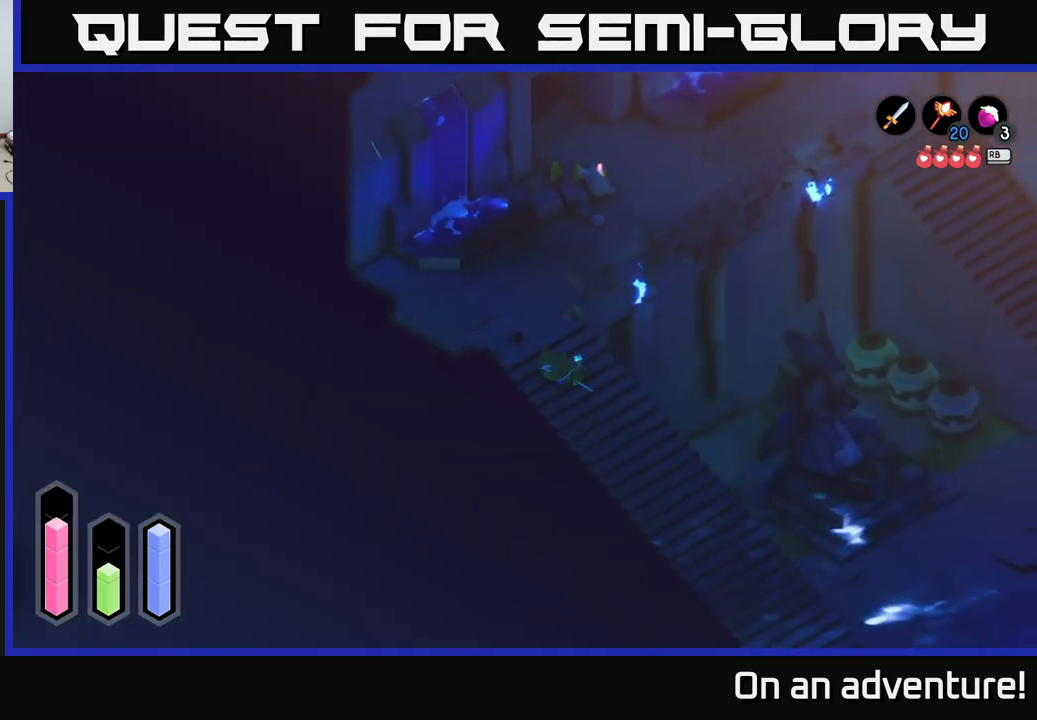
{"buttons": ["A"], "left_stick": "down-right", "right_stick": "center", "events": []}
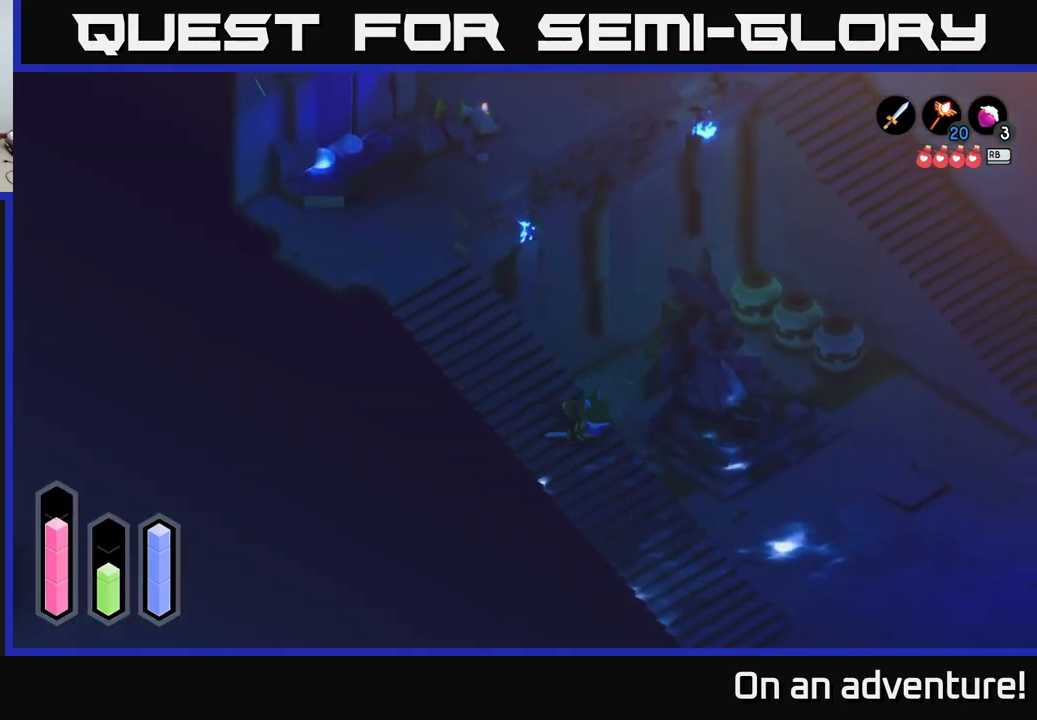
{"buttons": ["A"], "left_stick": "down-right", "right_stick": "center", "events": []}
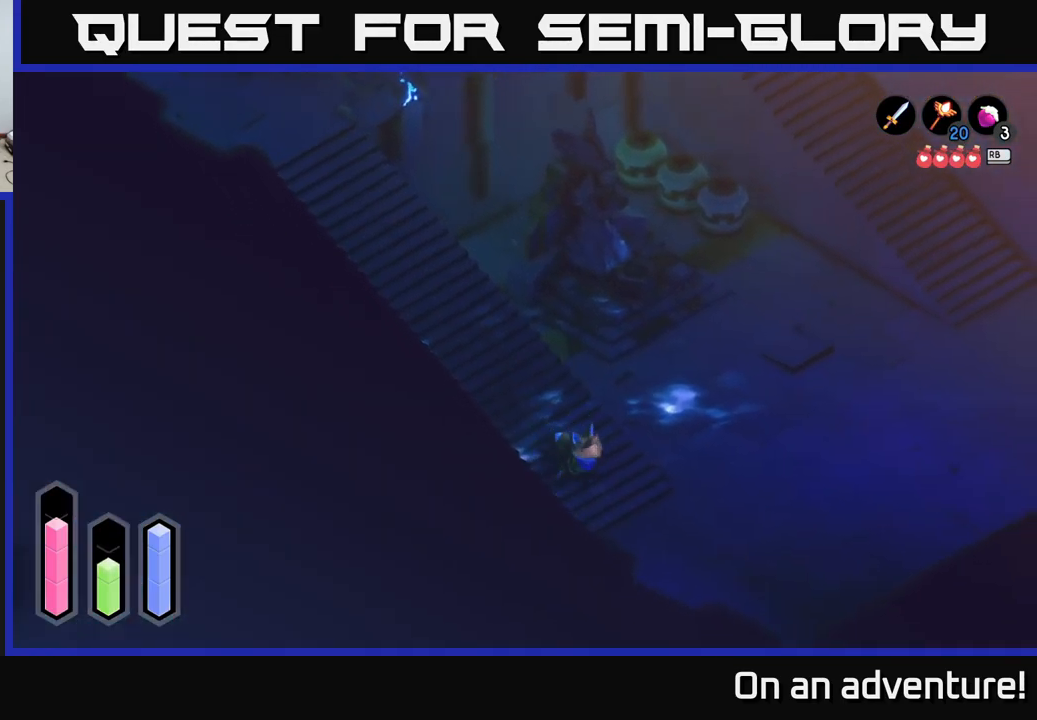
{"buttons": ["A"], "left_stick": "up-right", "right_stick": "center", "events": [[183, "left_stick", "right"], [383, "left_stick", "up-right"]]}
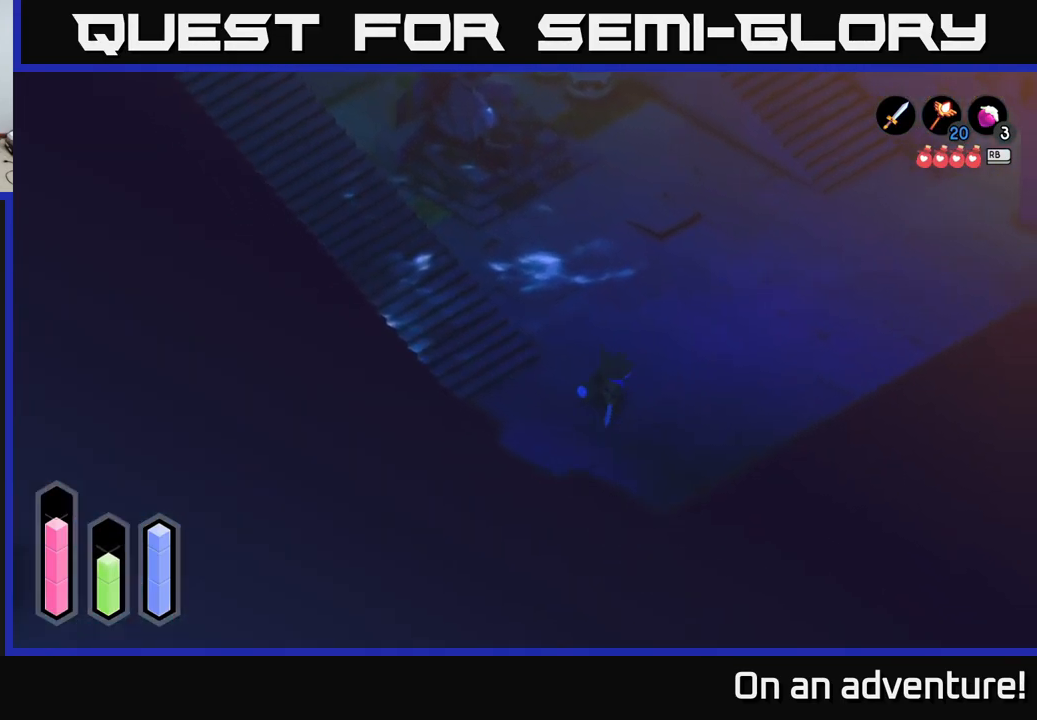
{"buttons": [], "left_stick": "up", "right_stick": "center", "events": [[67, "A", "up"], [167, "left_stick", "up"]]}
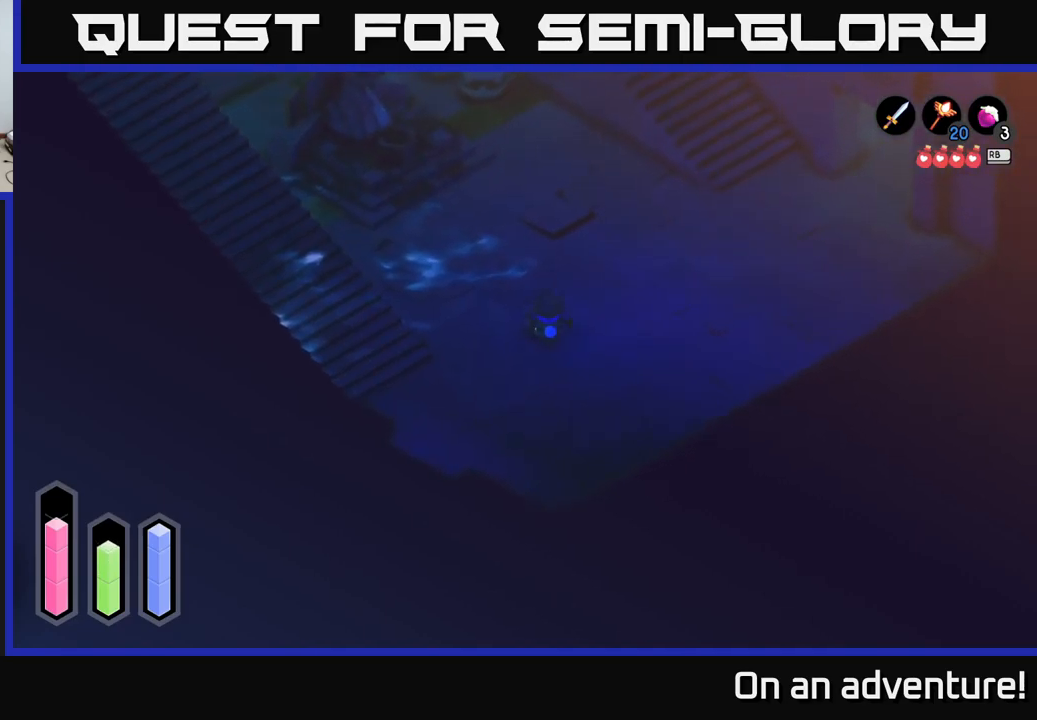
{"buttons": [], "left_stick": "up", "right_stick": "center", "events": []}
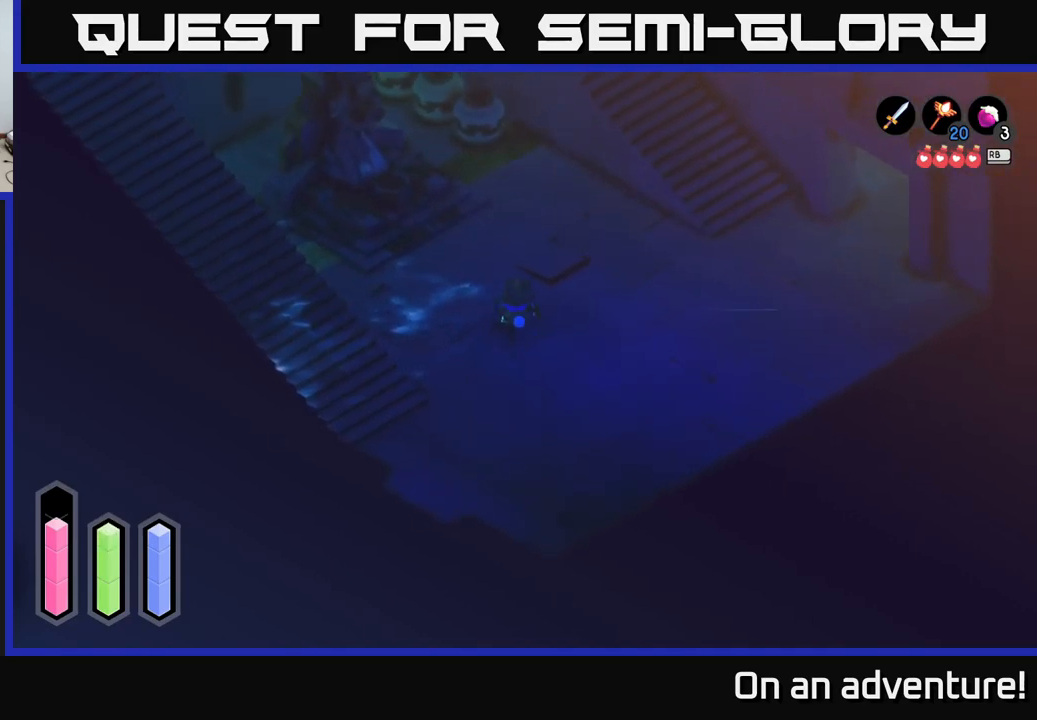
{"buttons": [], "left_stick": "up-left", "right_stick": "center", "events": [[317, "left_stick", "up-left"]]}
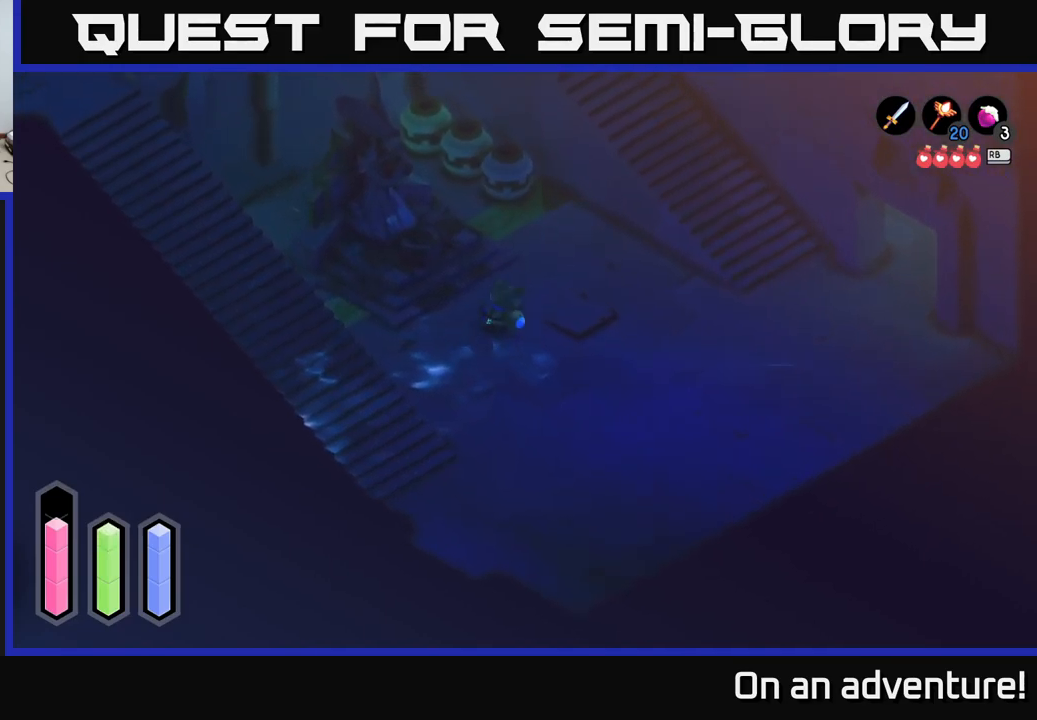
{"buttons": ["A"], "left_stick": "center", "right_stick": "center", "events": [[400, "left_stick", "center"], [434, "A", "down"]]}
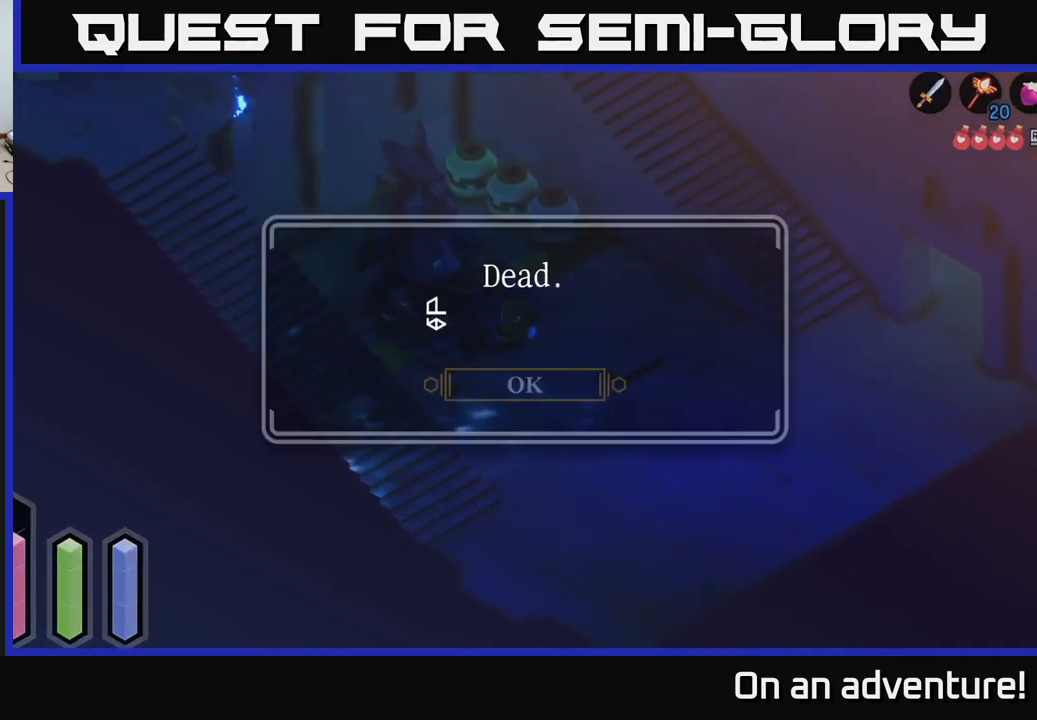
{"buttons": [], "left_stick": "center", "right_stick": "center", "events": [[417, "A", "up"]]}
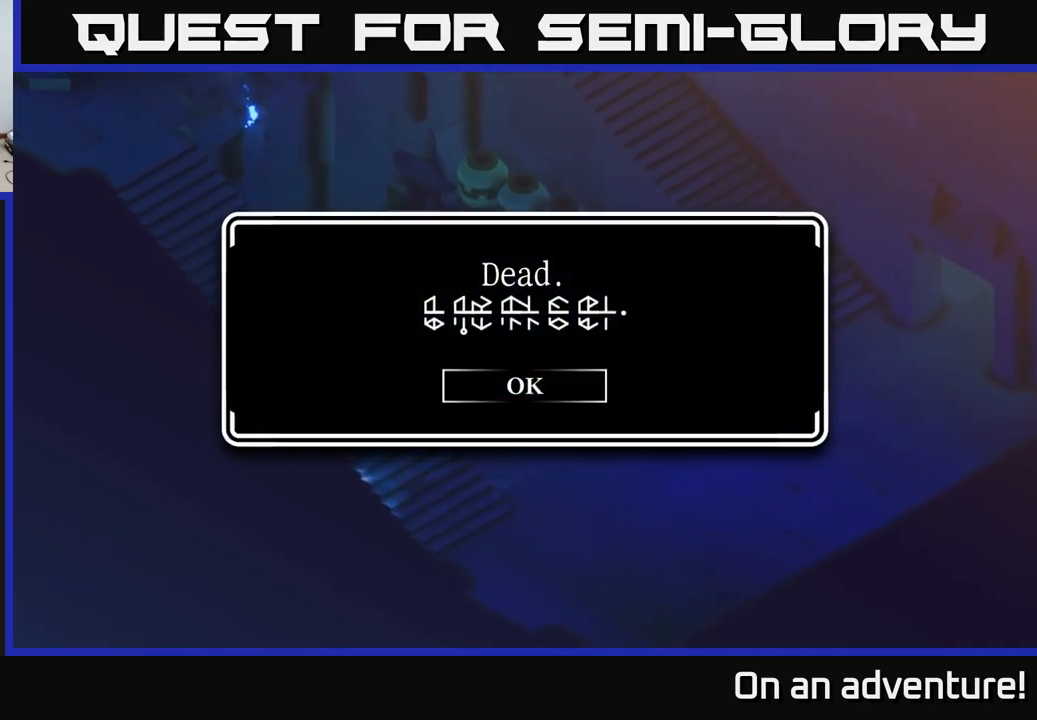
{"buttons": ["A"], "left_stick": "center", "right_stick": "center", "events": [[34, "A", "down"], [134, "A", "up"], [150, "A", "down"]]}
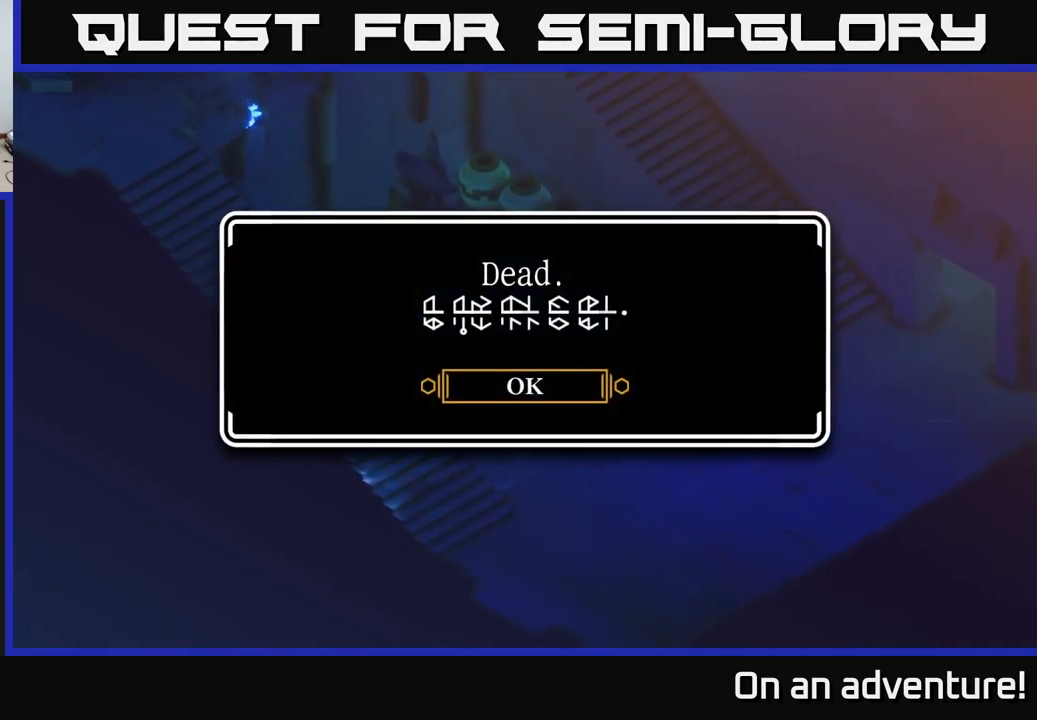
{"buttons": [], "left_stick": "down-right", "right_stick": "center", "events": [[100, "A", "up"], [167, "A", "down"], [317, "A", "up"], [467, "left_stick", "down-right"]]}
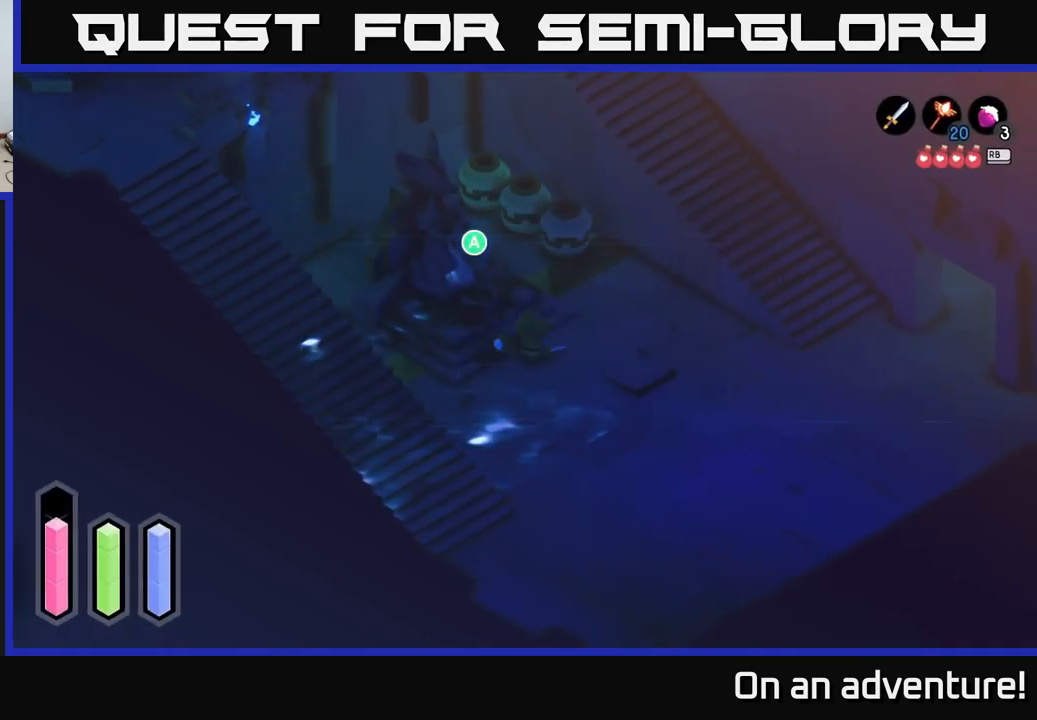
{"buttons": [], "left_stick": "up-left", "right_stick": "center", "events": [[367, "left_stick", "center"], [417, "left_stick", "up-left"]]}
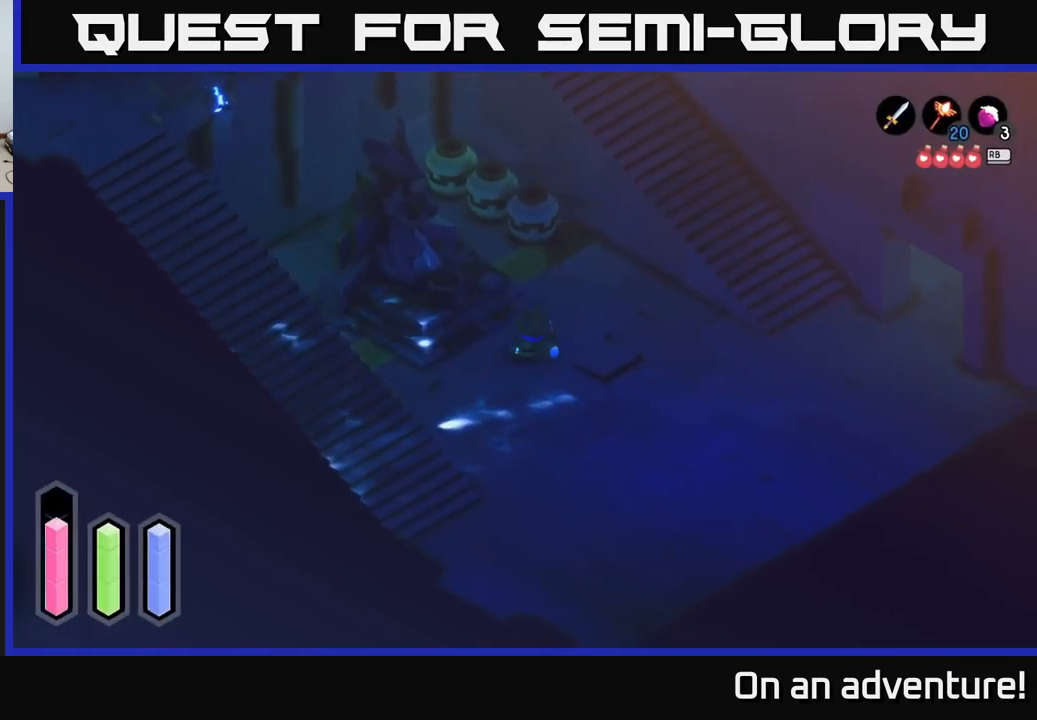
{"buttons": ["A"], "left_stick": "center", "right_stick": "center", "events": [[67, "A", "down"], [117, "left_stick", "center"]]}
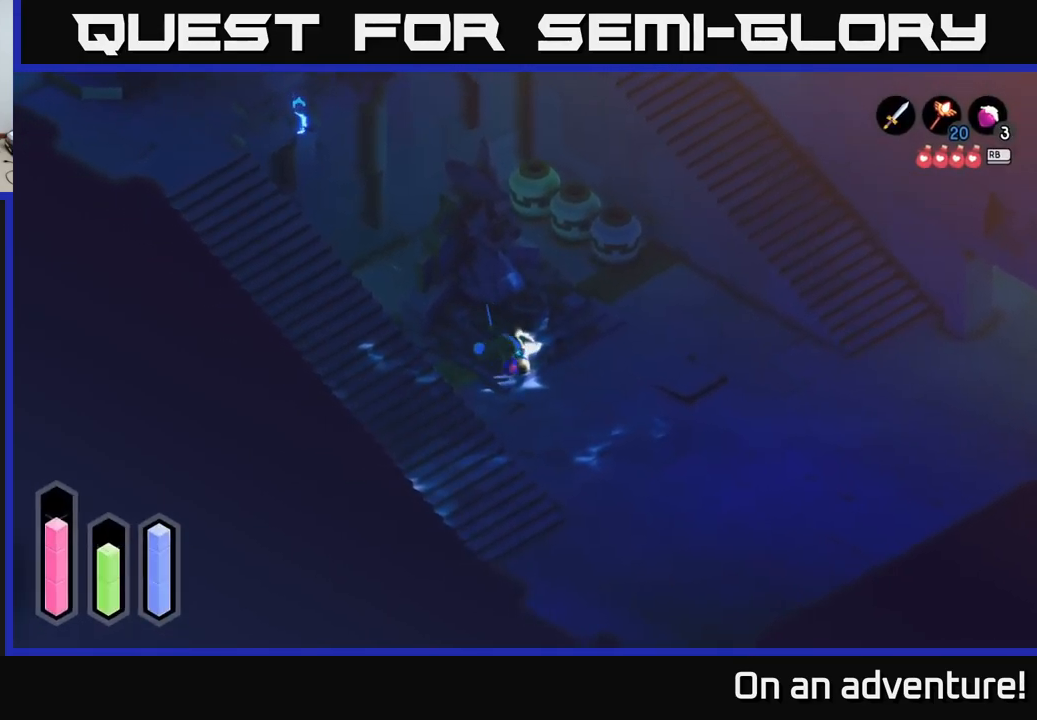
{"buttons": [], "left_stick": "center", "right_stick": "center", "events": [[417, "A", "up"]]}
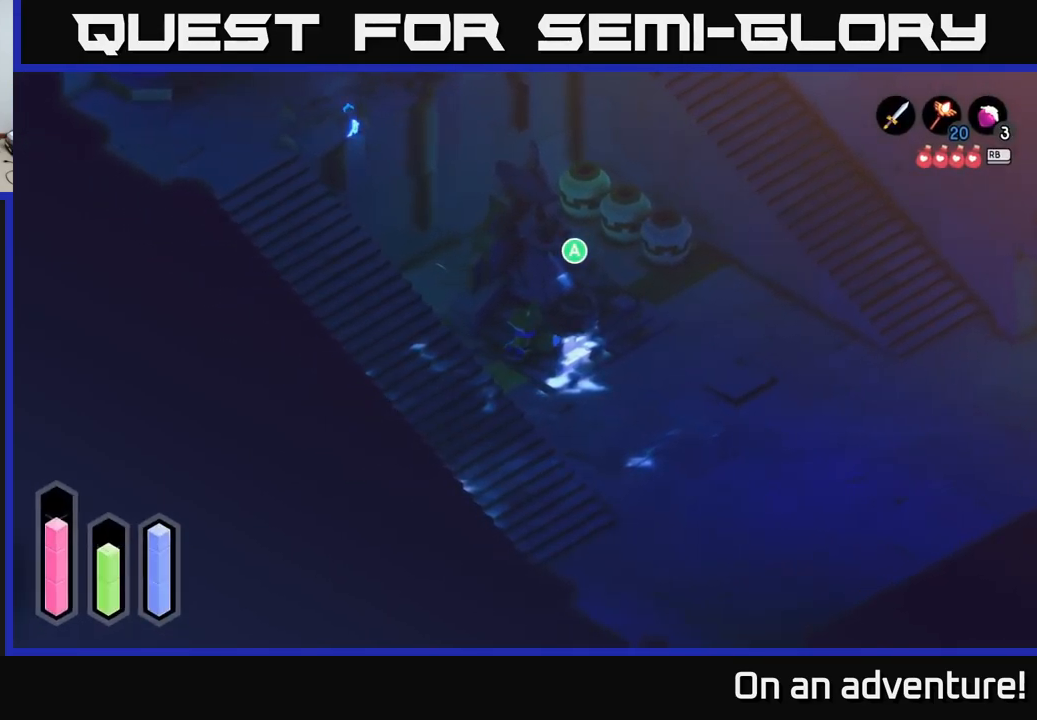
{"buttons": [], "left_stick": "down-right", "right_stick": "center", "events": [[316, "left_stick", "down-right"]]}
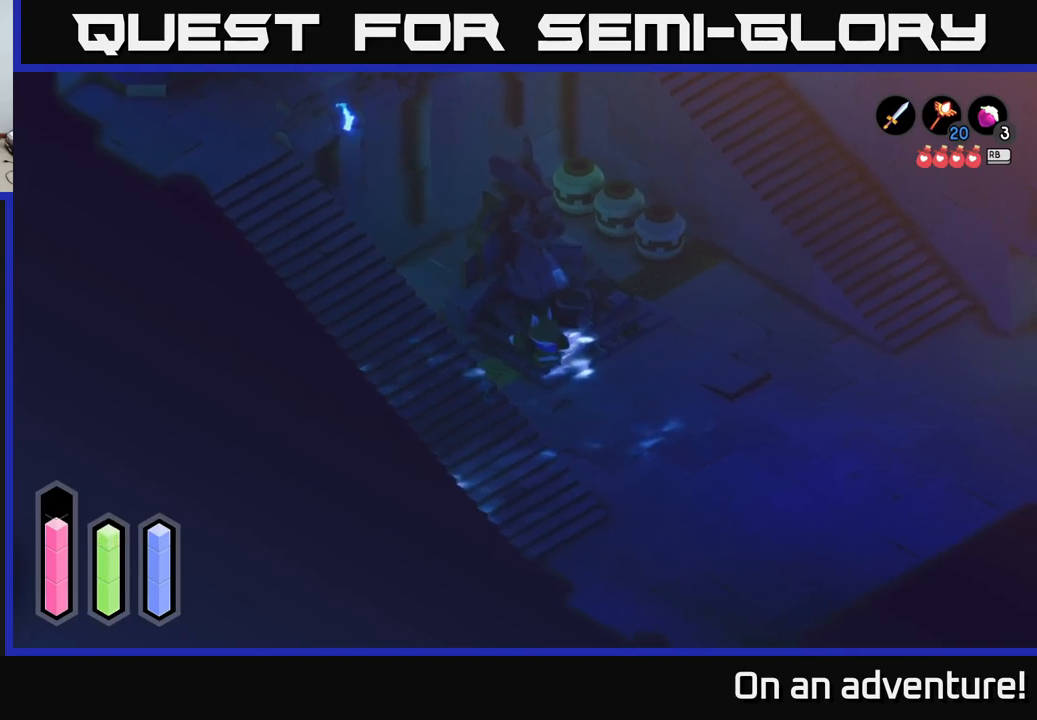
{"buttons": [], "left_stick": "right", "right_stick": "center", "events": [[366, "left_stick", "right"]]}
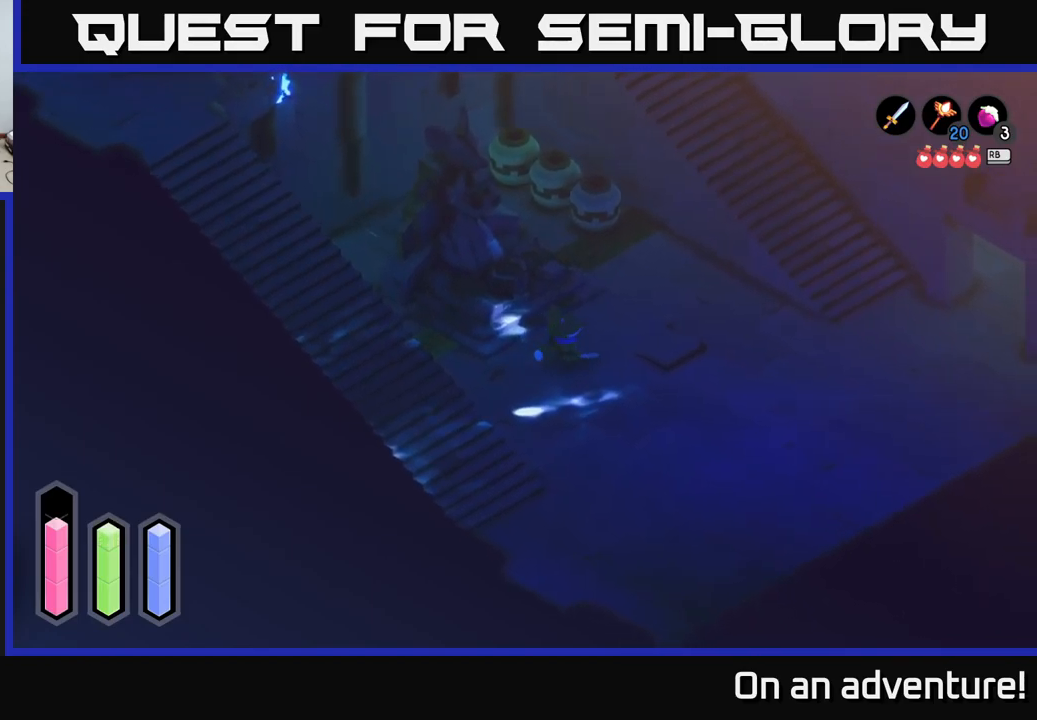
{"buttons": ["A"], "left_stick": "center", "right_stick": "center", "events": [[50, "left_stick", "up"], [200, "A", "down"], [233, "left_stick", "center"]]}
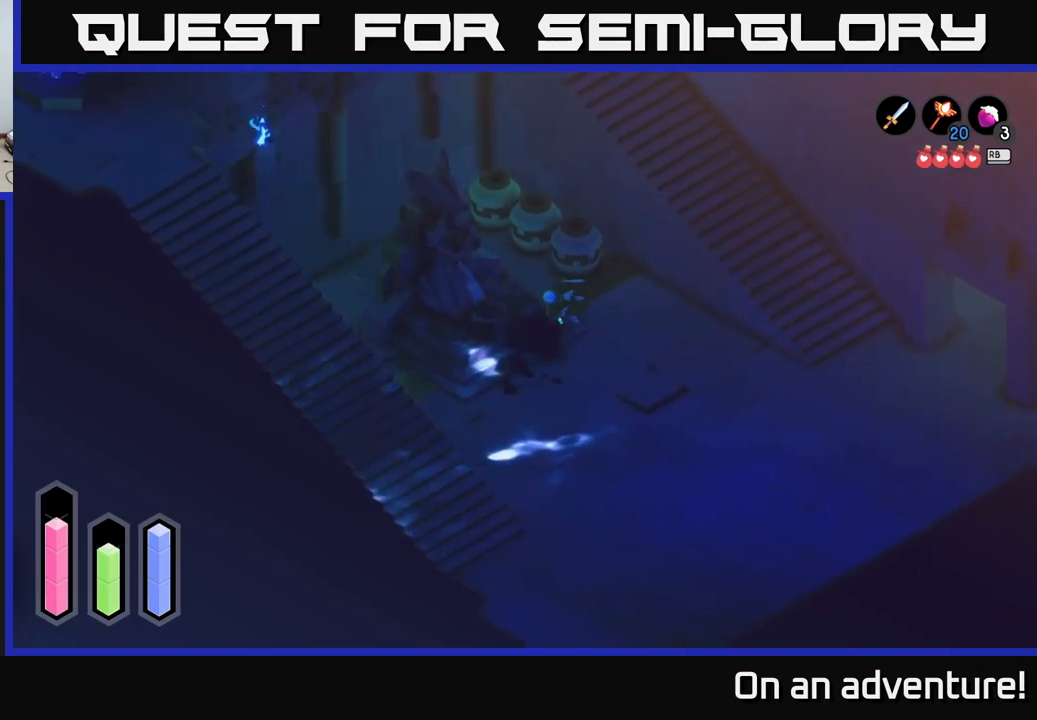
{"buttons": [], "left_stick": "down-right", "right_stick": "center", "events": [[150, "A", "up"], [300, "left_stick", "down-right"]]}
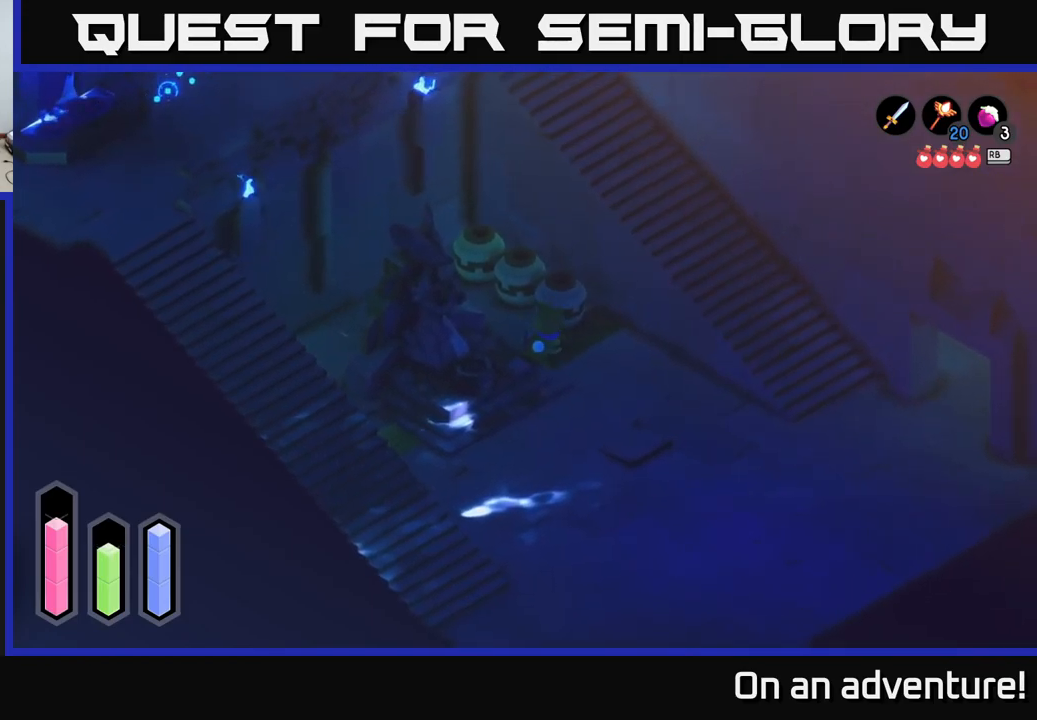
{"buttons": [], "left_stick": "up", "right_stick": "center", "events": [[366, "left_stick", "up"]]}
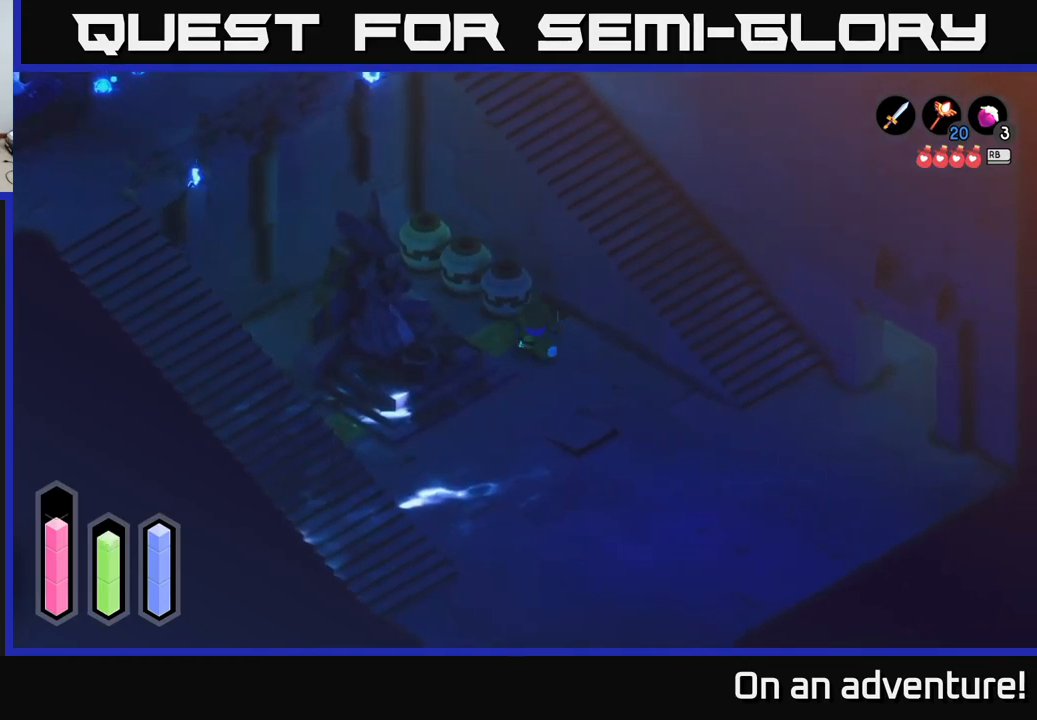
{"buttons": [], "left_stick": "up-left", "right_stick": "center", "events": [[50, "left_stick", "up-left"], [166, "X", "down"], [333, "X", "up"]]}